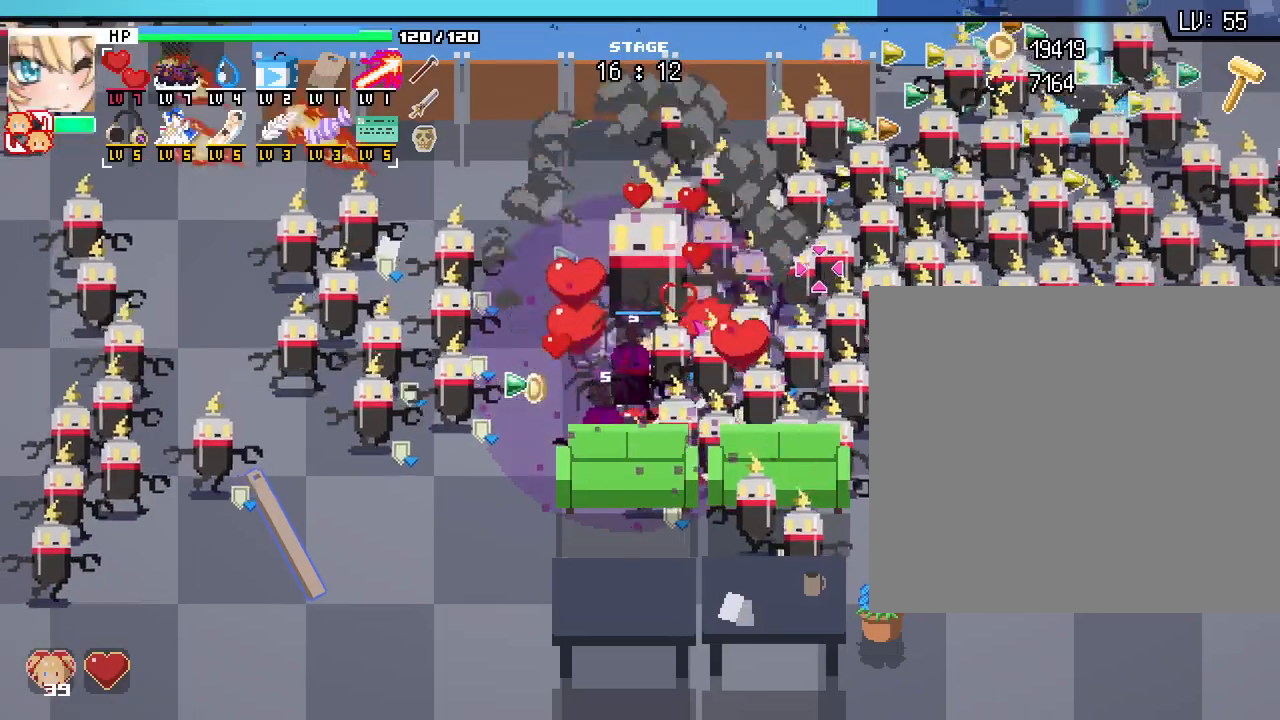
Gameplay with keyboard and mouse; each line is a JSON object with the keys and mouse buttons held at the frame after it. "events" lists presses ("down") and releases ("up") of ".", "/", "0", "1", "2", "3", "4", "5", "6", "7", "8", "9", "a", "alt_l", "alt_r", "b", "backslash", "backspace", "c", "caps_lock", "comma", "ctrl_l", "ctrl_r", "d", "e", "equals", "escape", "f", "f1", "f10", "f11", "f12", "f2", "f3", "f4", "f5", "f6", "f7", "f8", "f9", "g", "h", "i", "j", "k", "l", "lbracket", "m", "minus", "n", "o", "p", "q", "quote", "r", "rbracket", "return", "s", "semicolon", "shift_l", "shift_r", "space", "super", "t", "tab", "tilde", "u", "v", "w", "x", "y", "z", "mouse_left", "mouse_wheel", "mouse_right", "mouse_mb4" and "mouse_mb5" between this image and that frame as [ms after this image, input, new state], when the widget could be followed in between. "mouse_left", "mouse_wheel", "mouse_right", "mouse_mb4", "mouse_mb5" = the "left", "wheel", "right", "mb4", "mb5" buttons of the "mouse" list. No other keys are recorded. "wheel" means that the mouse wheel is clicked or scrolled. Not read: mouse_move.
{"keys": ["a", "s"], "mouse": [], "events": [[317, "a", "down"], [400, "s", "down"]]}
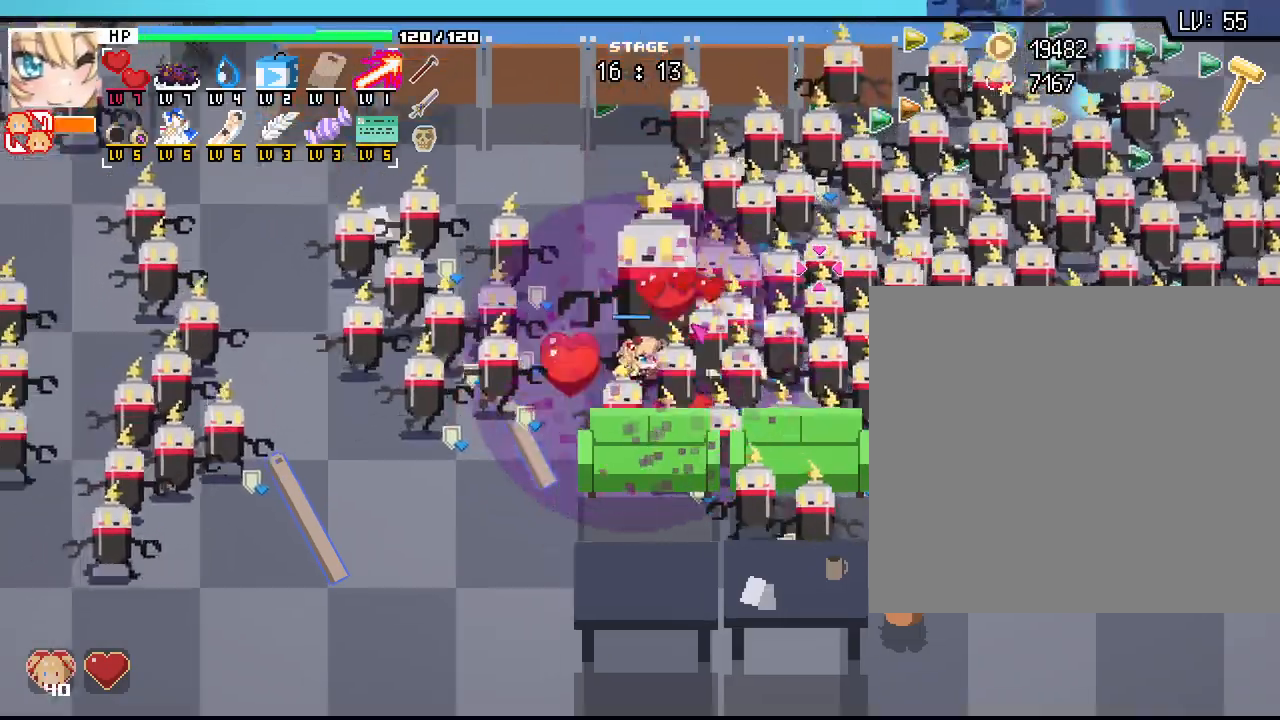
{"keys": ["a", "s"], "mouse": [], "events": []}
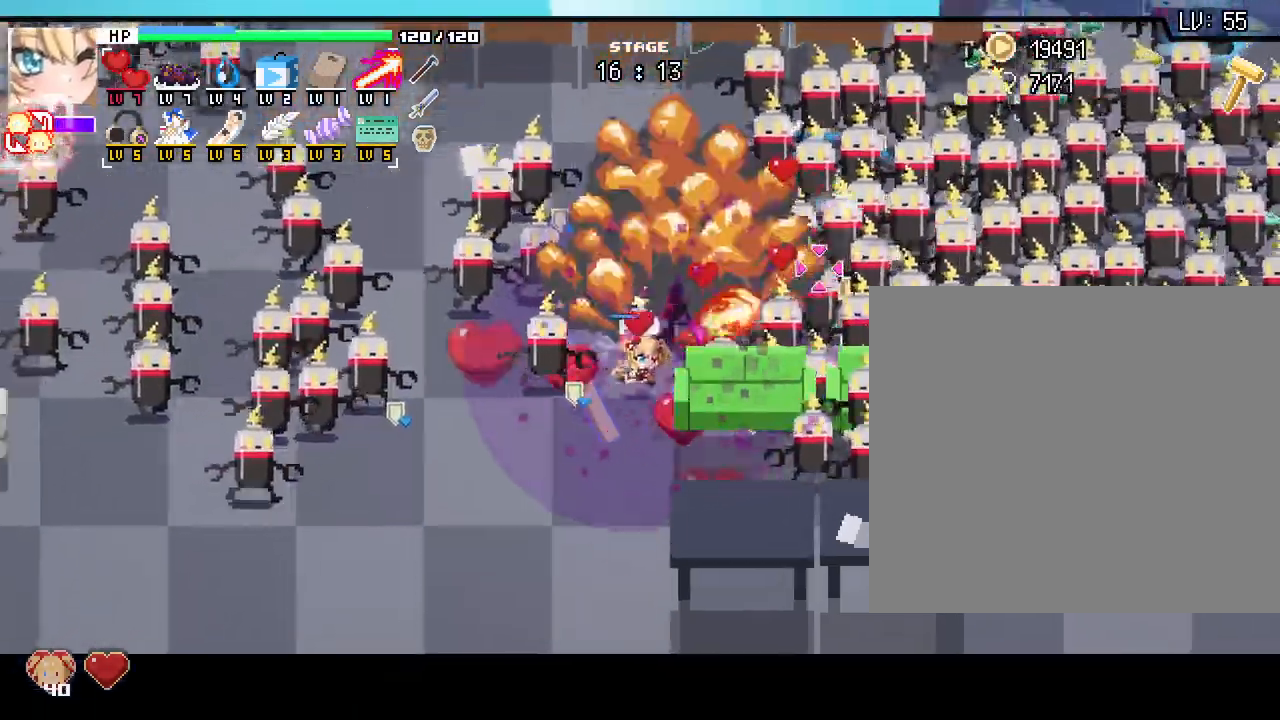
{"keys": ["a", "s"], "mouse": [], "events": []}
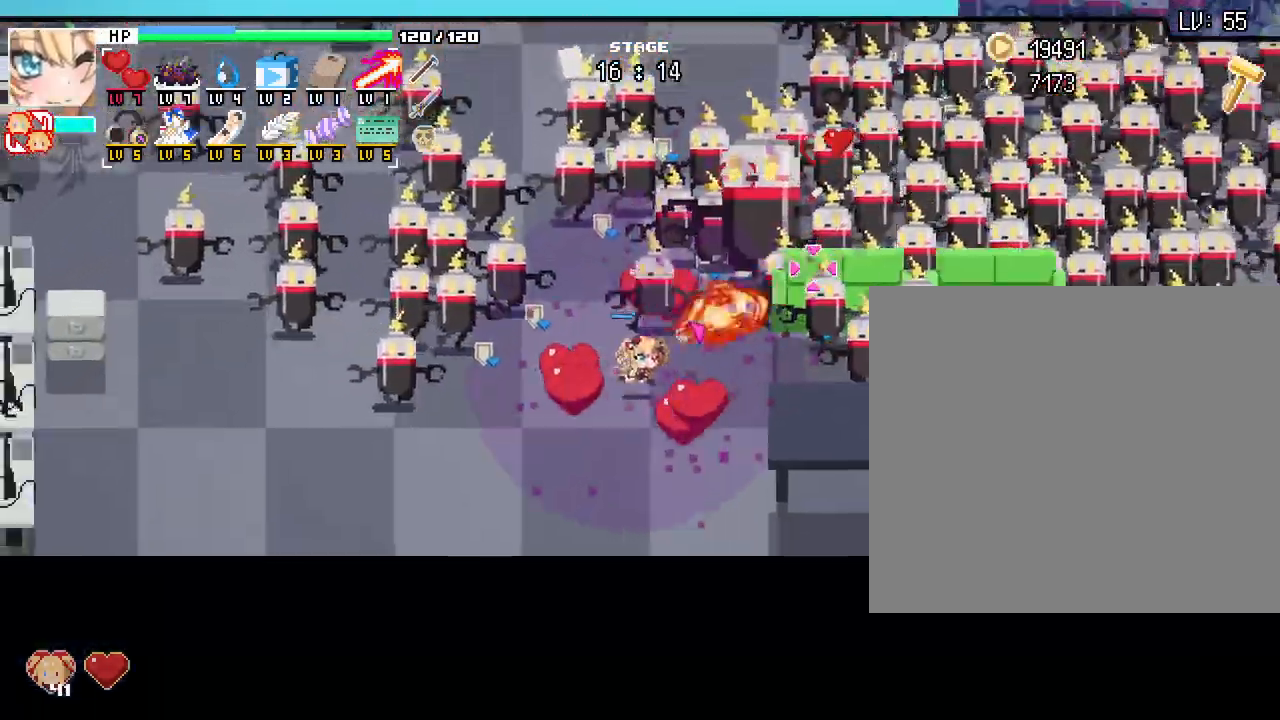
{"keys": ["a", "s"], "mouse": [], "events": []}
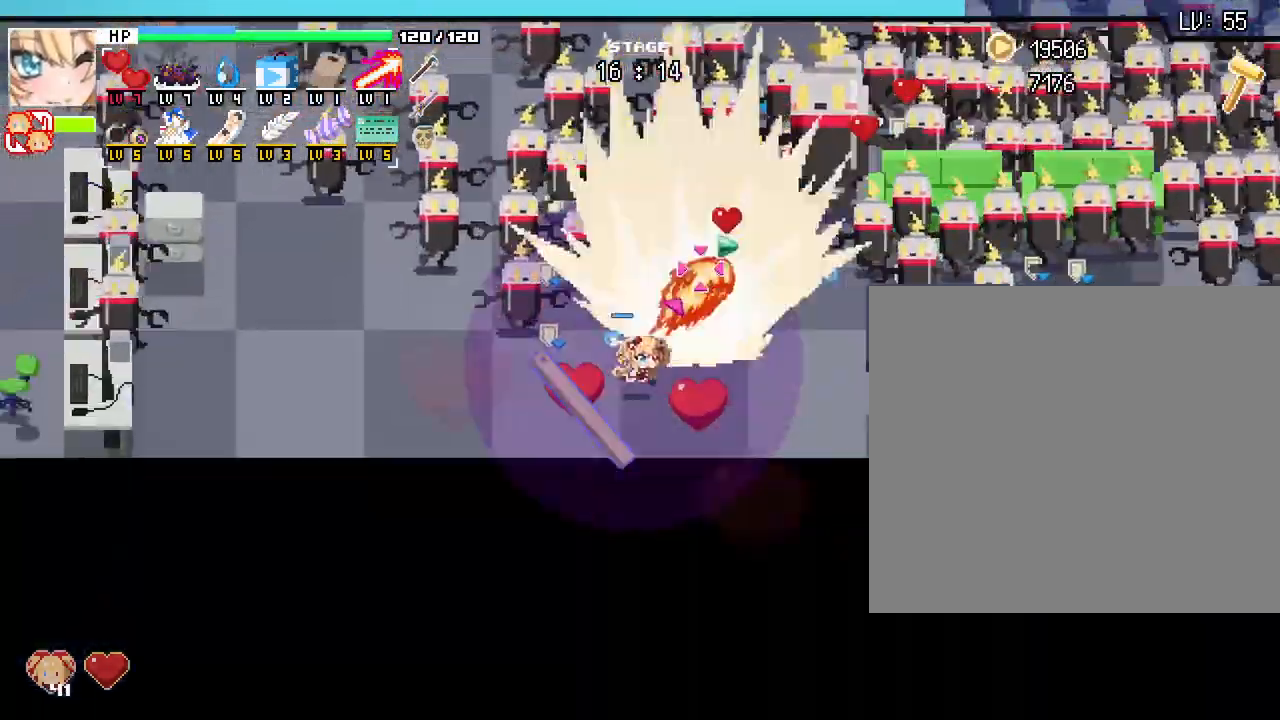
{"keys": ["a", "s"], "mouse": ["right"], "events": [[433, "mouse_right", "down"]]}
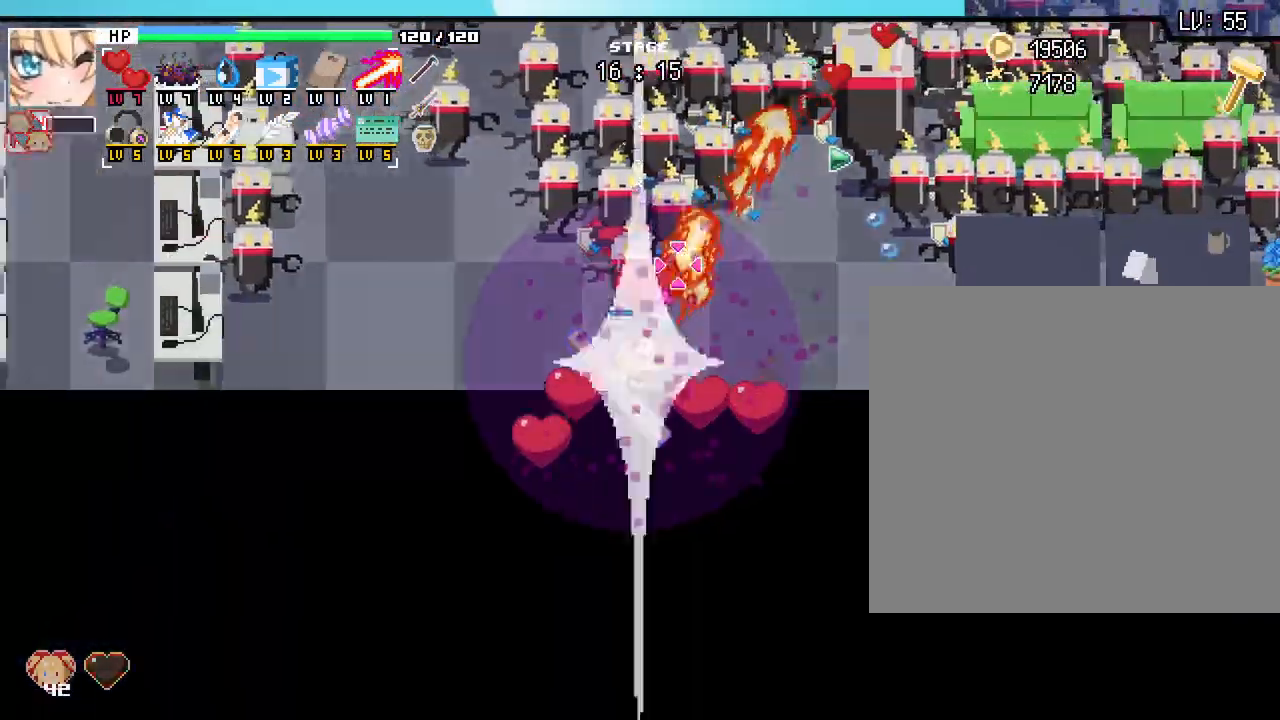
{"keys": ["a"], "mouse": [], "events": [[33, "mouse_right", "up"], [367, "s", "up"]]}
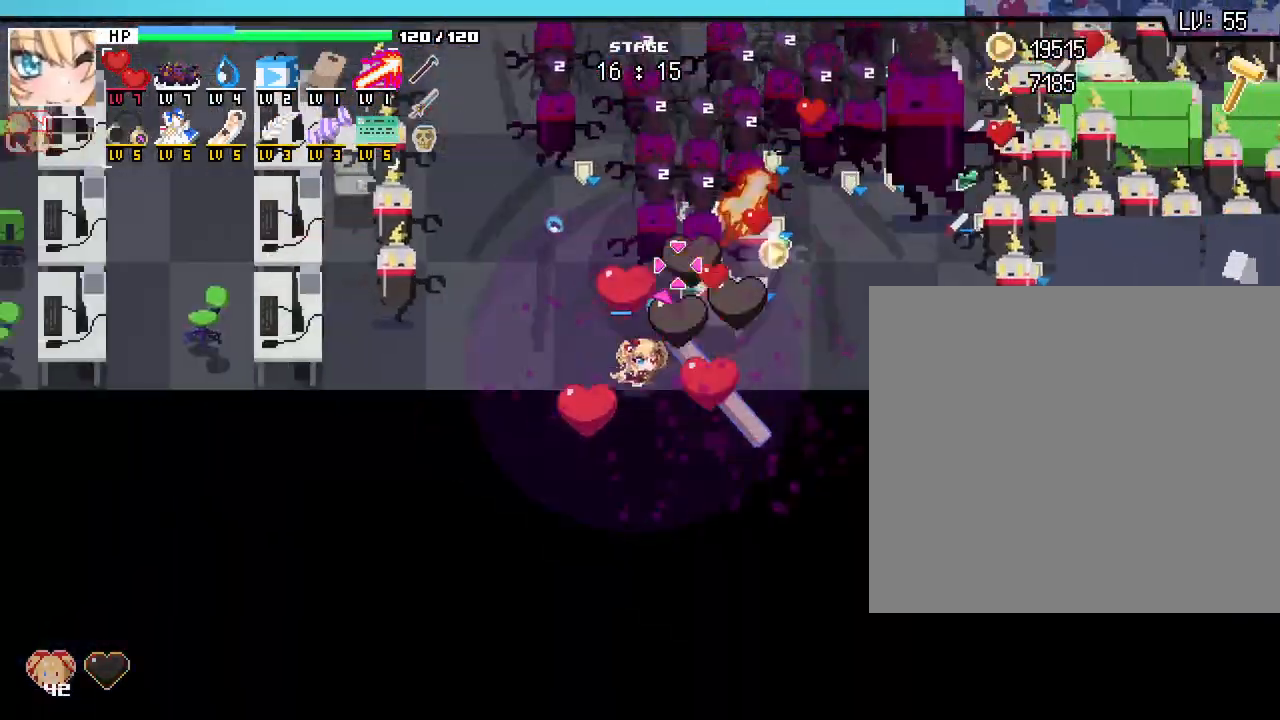
{"keys": ["a", "w"], "mouse": [], "events": [[50, "w", "down"]]}
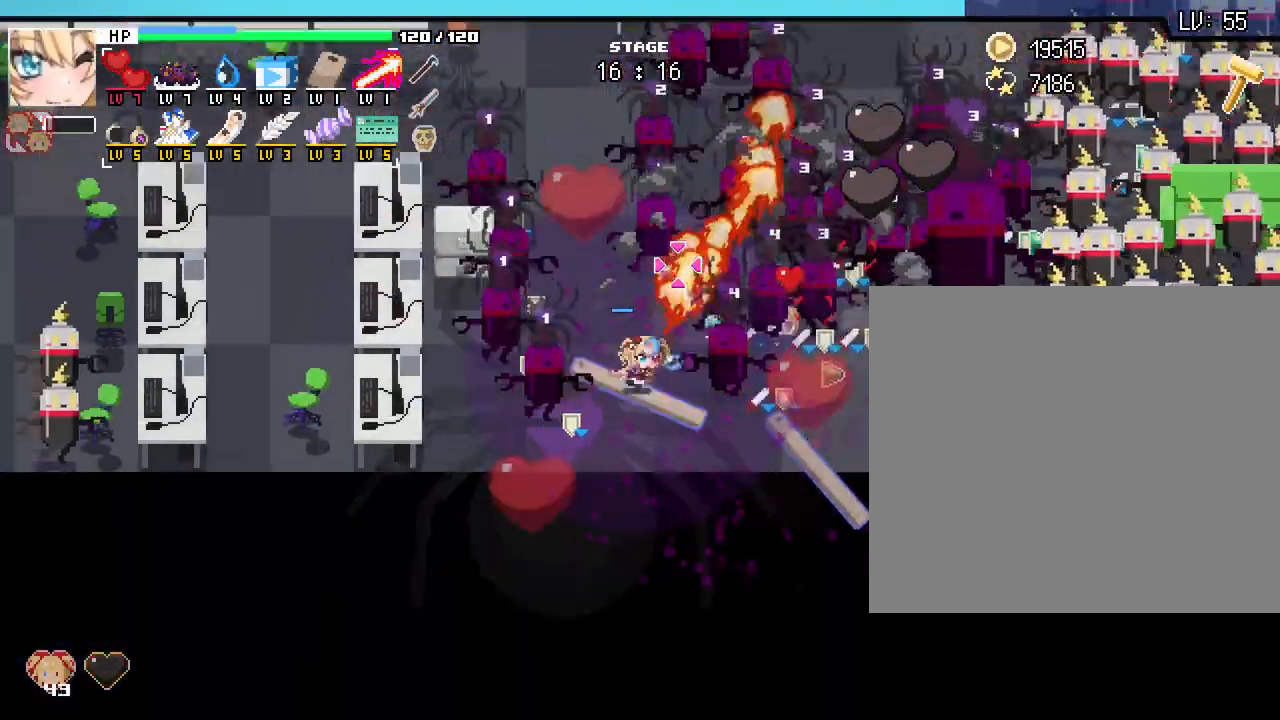
{"keys": ["a", "w"], "mouse": [], "events": [[133, "a", "up"], [317, "a", "down"]]}
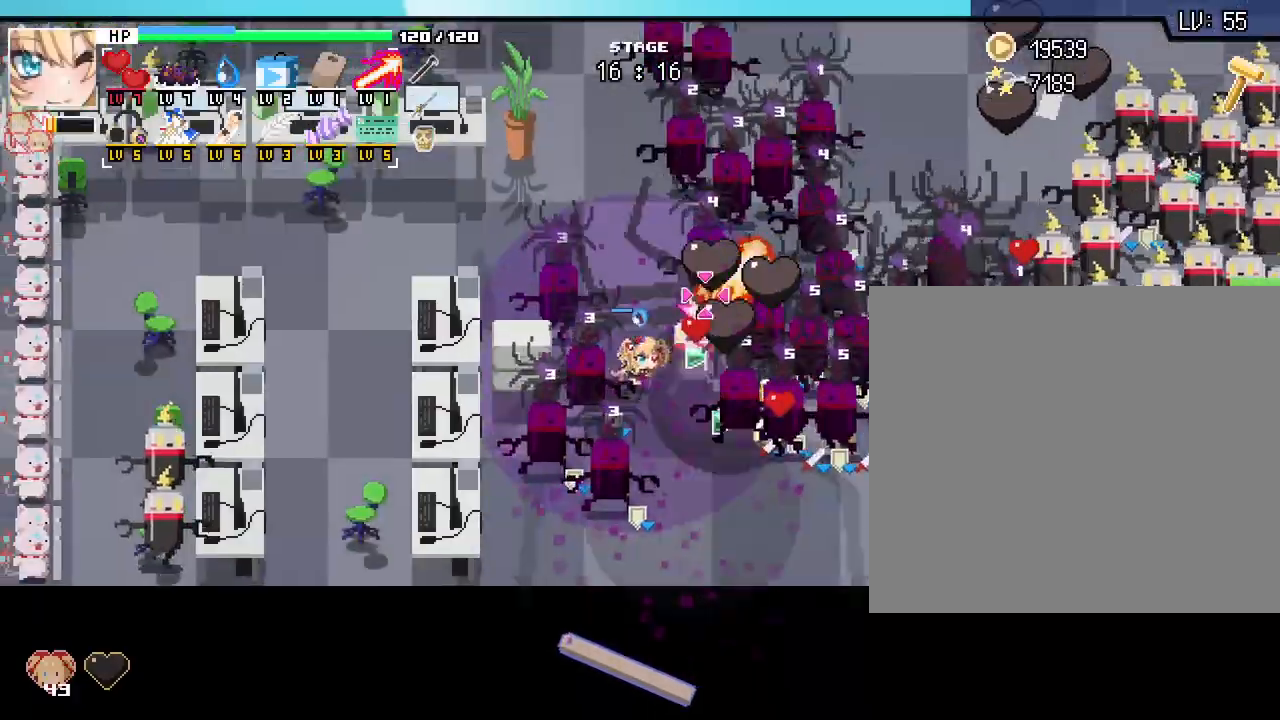
{"keys": ["w"], "mouse": [], "events": [[33, "a", "up"], [300, "a", "down"], [450, "a", "up"]]}
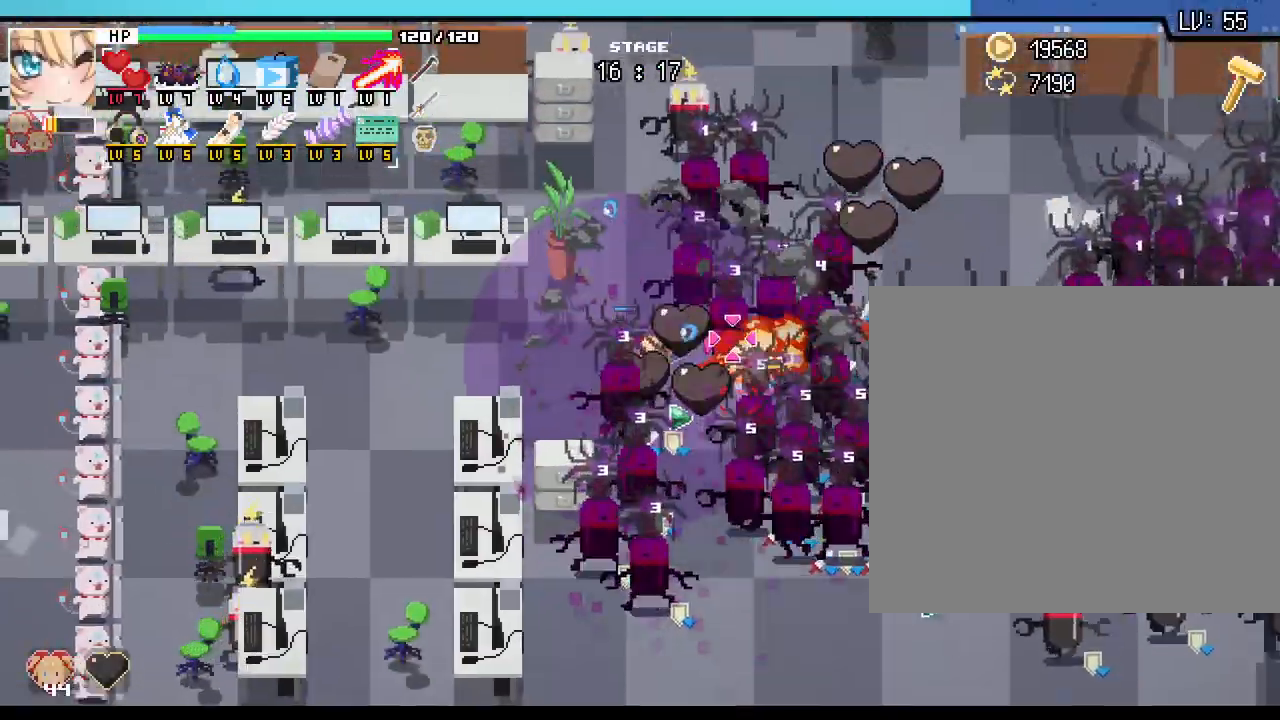
{"keys": ["w"], "mouse": []}
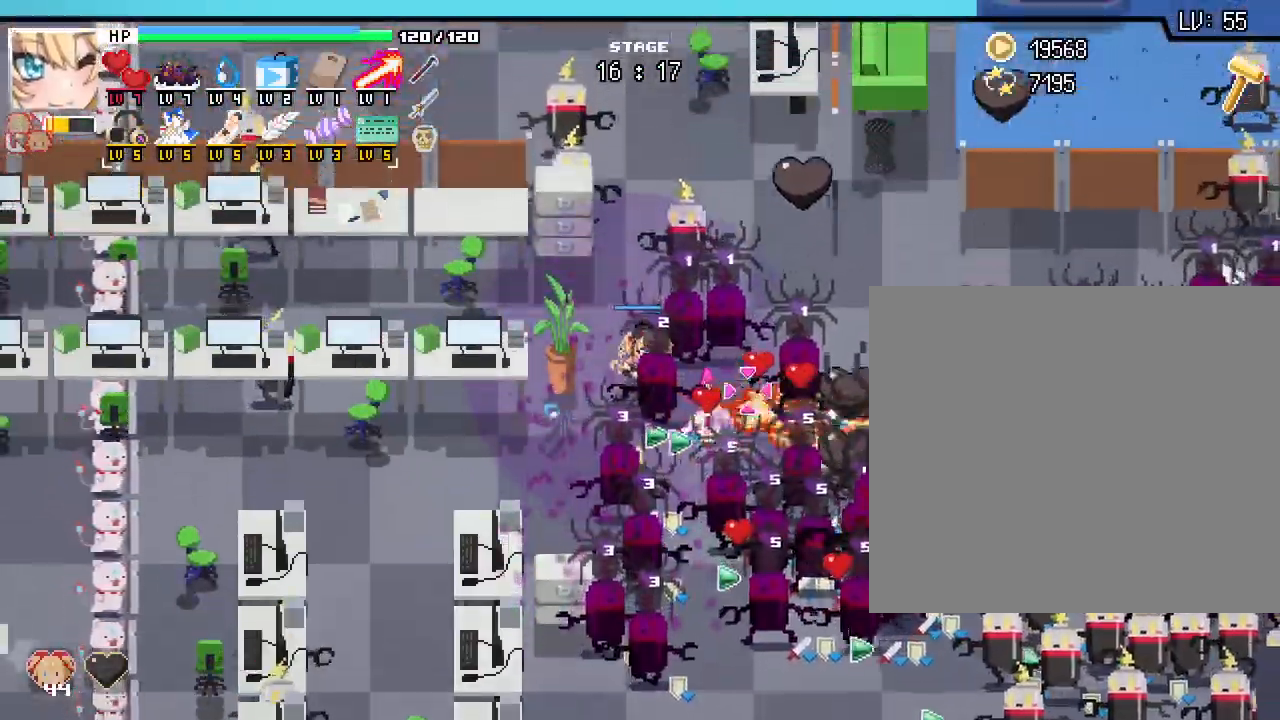
{"keys": ["d", "w"], "mouse": [], "events": [[367, "d", "down"]]}
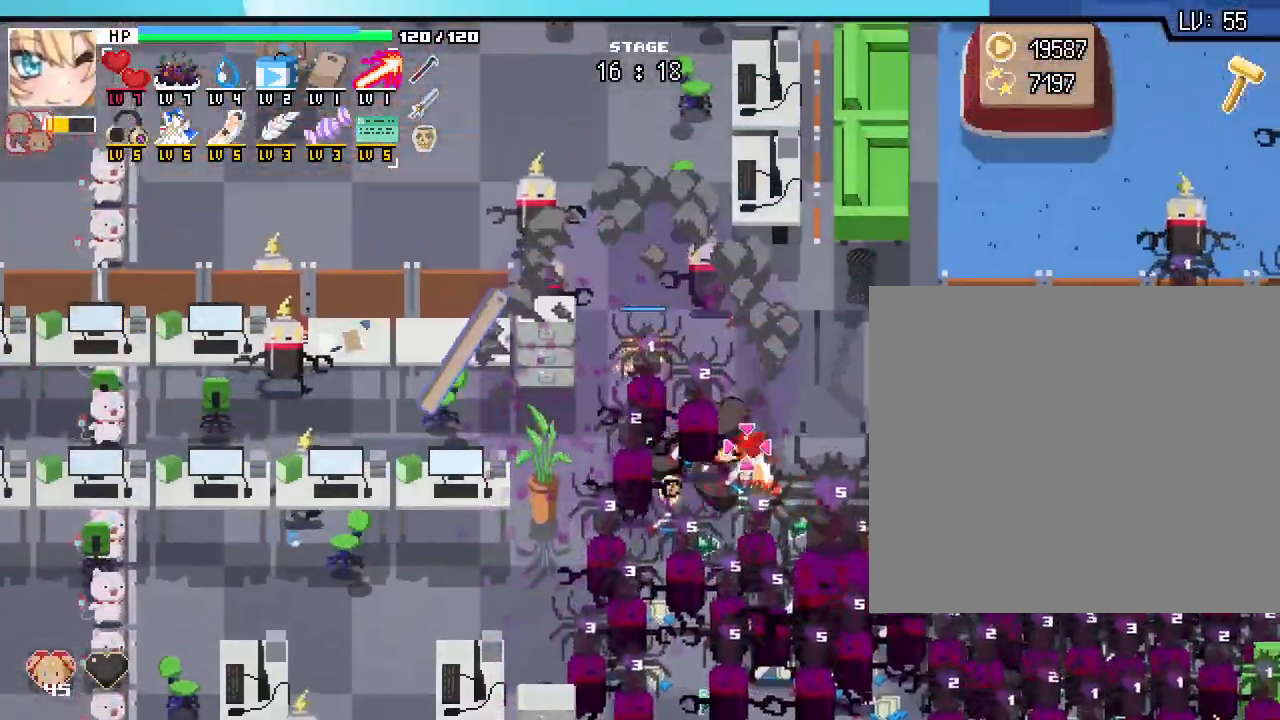
{"keys": ["a", "w"], "mouse": [], "events": [[33, "d", "up"], [483, "a", "down"]]}
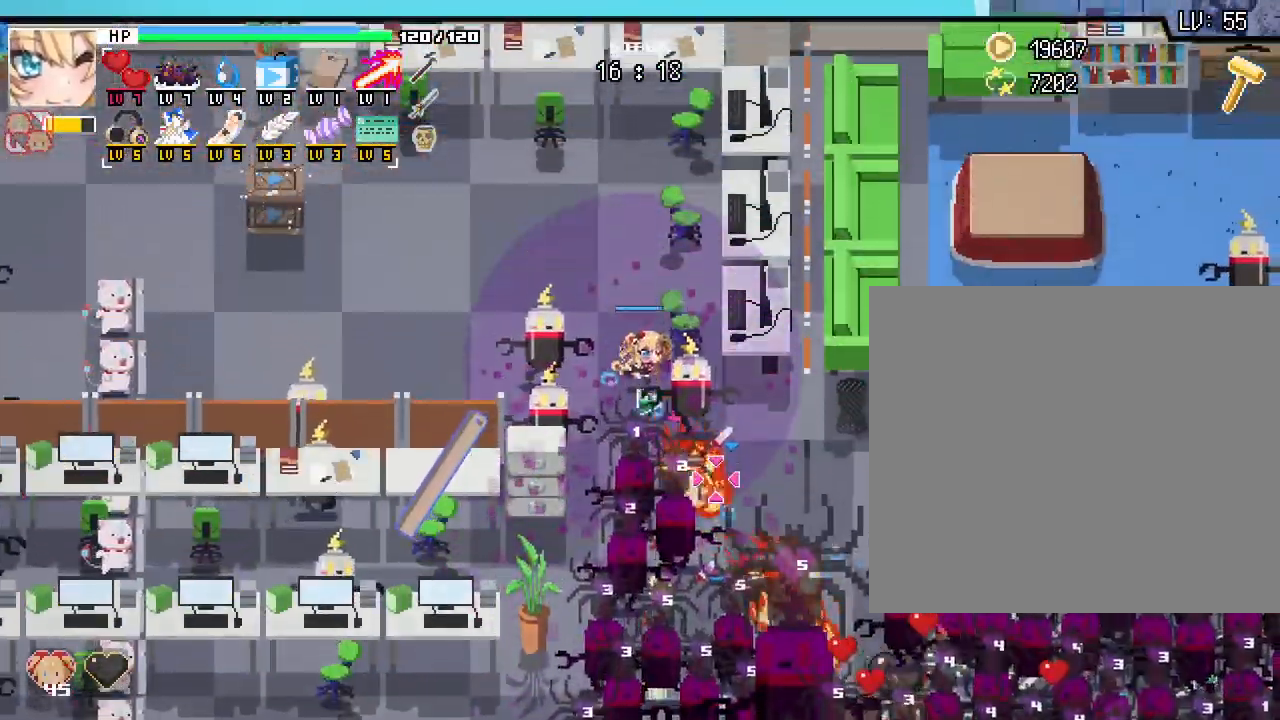
{"keys": ["a", "w"], "mouse": []}
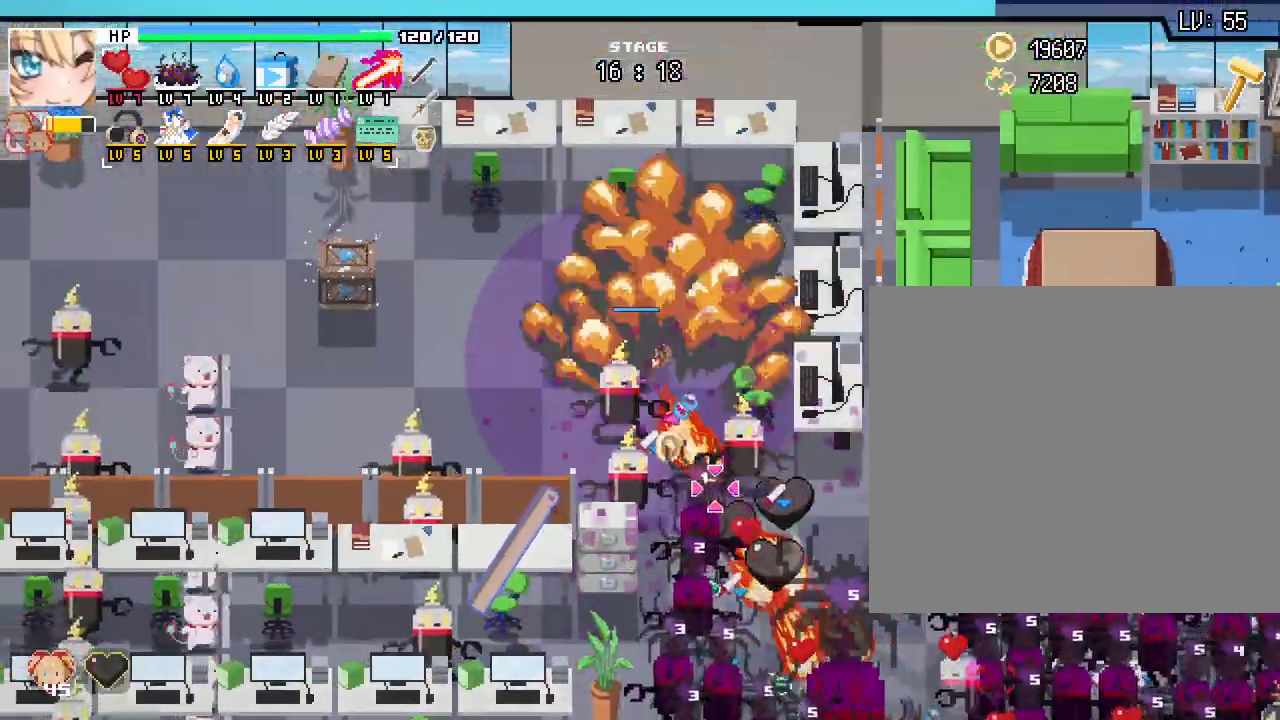
{"keys": ["a"], "mouse": [], "events": [[33, "w", "up"]]}
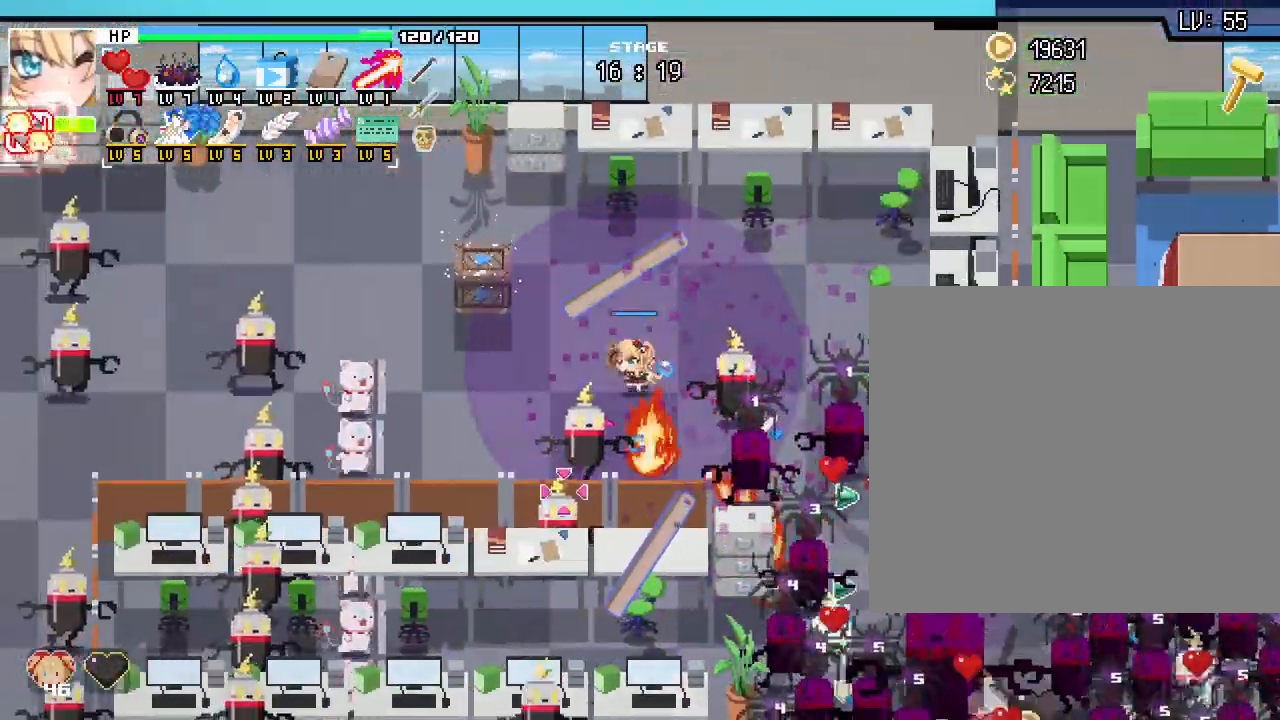
{"keys": ["a", "w"], "mouse": []}